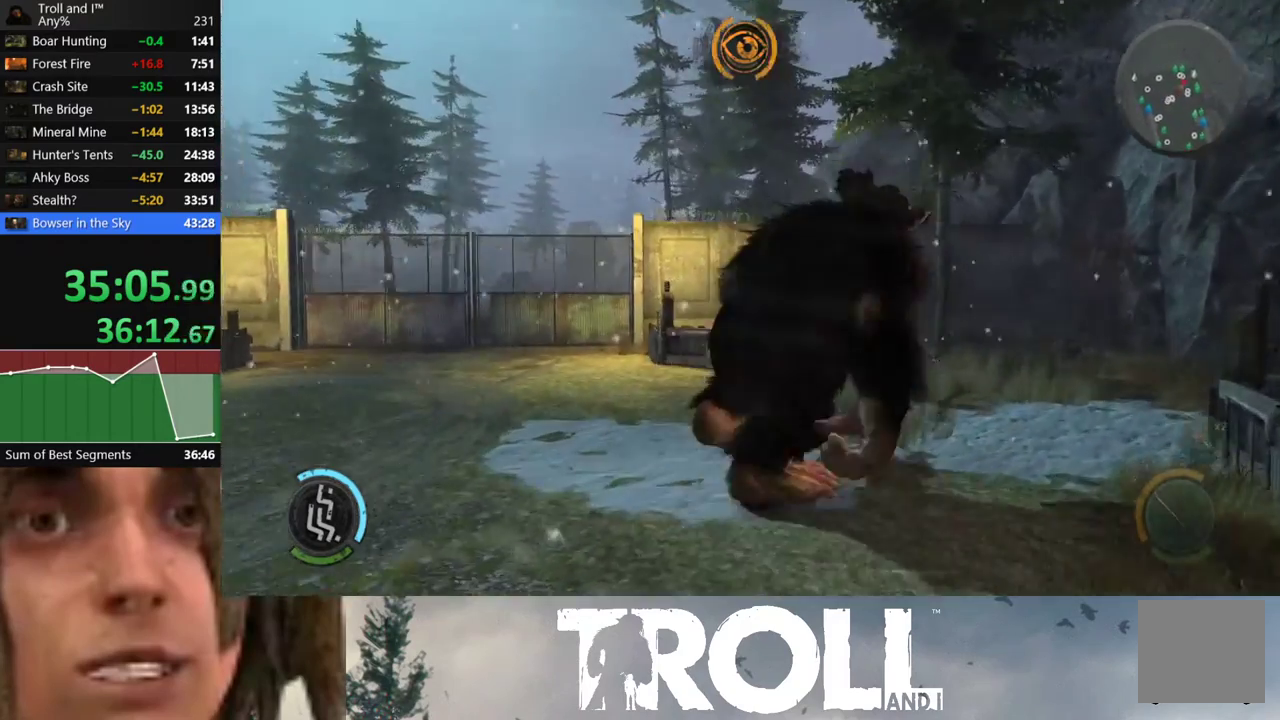
Gameplay with a controller (Xbox layout); each line is a JSON object with the inputs held at the frame after it. "events" lists button and stick changes between this image and that frame as [ms after this image, input, new state], when the widget could be followed in between.
{"buttons": ["L1"], "left_stick": "up-right", "right_stick": "center", "events": [[434, "right_stick", "center"]]}
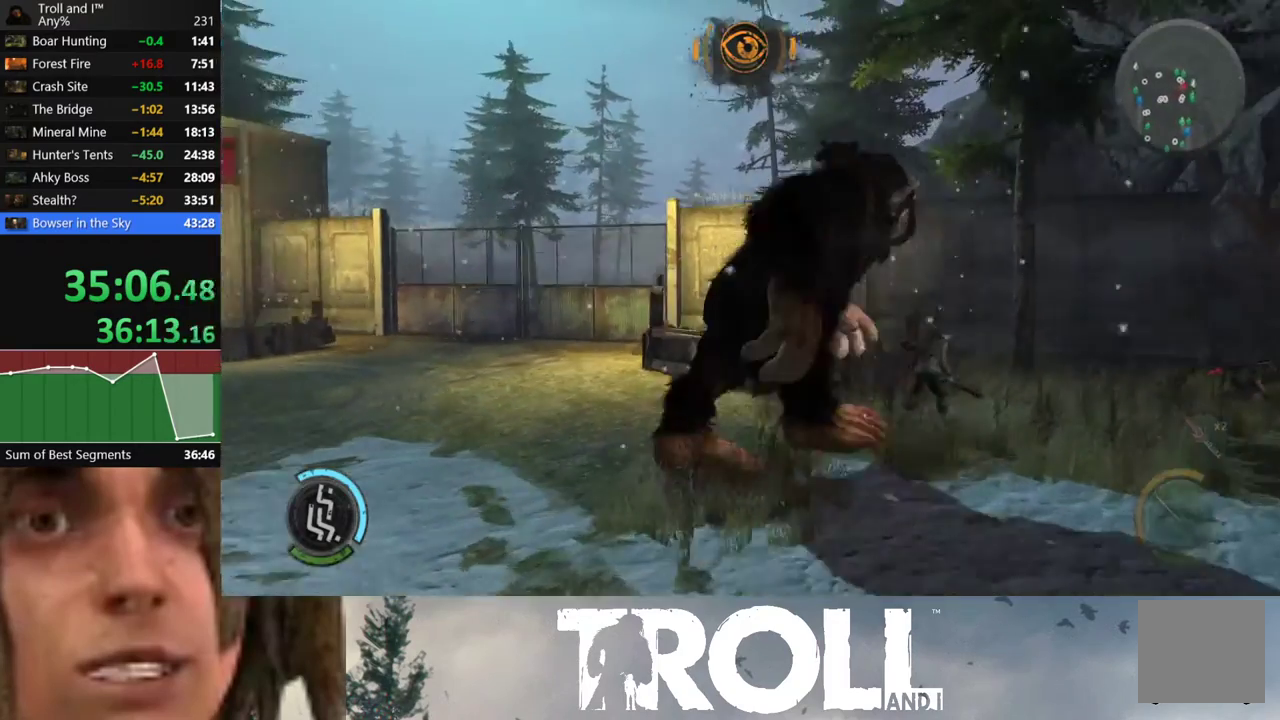
{"buttons": [], "left_stick": "up-right", "right_stick": "center", "events": [[400, "X", "down"], [500, "L1", "up"], [500, "X", "up"]]}
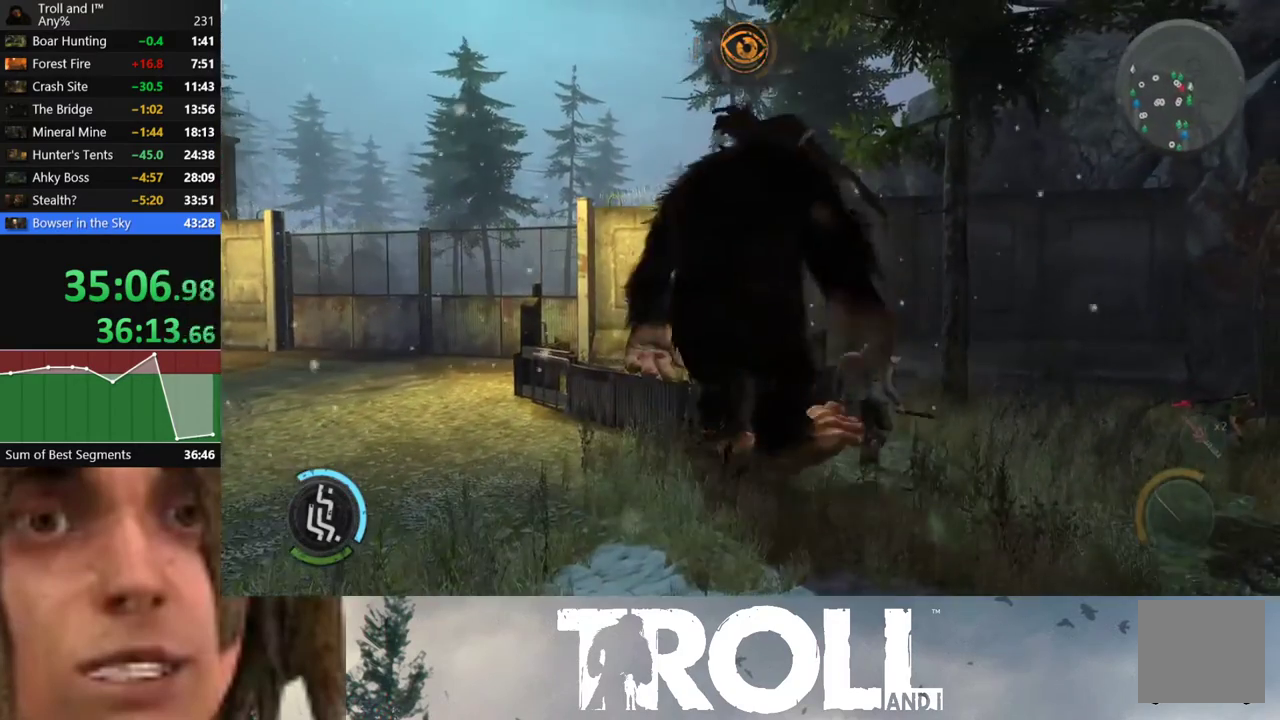
{"buttons": [], "left_stick": "center", "right_stick": "center", "events": [[100, "X", "down"], [133, "left_stick", "center"], [200, "X", "up"], [267, "X", "down"], [367, "X", "up"]]}
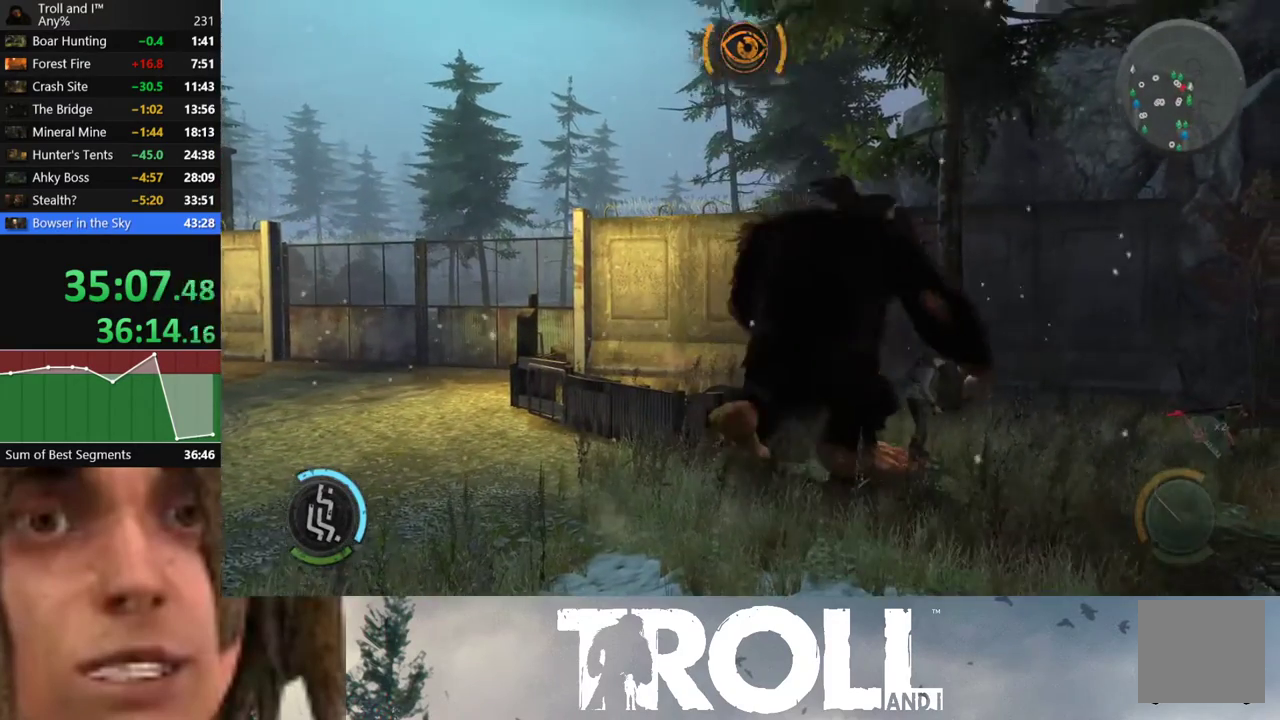
{"buttons": [], "left_stick": "right", "right_stick": "center", "events": [[233, "left_stick", "right"], [367, "X", "down"], [467, "X", "up"]]}
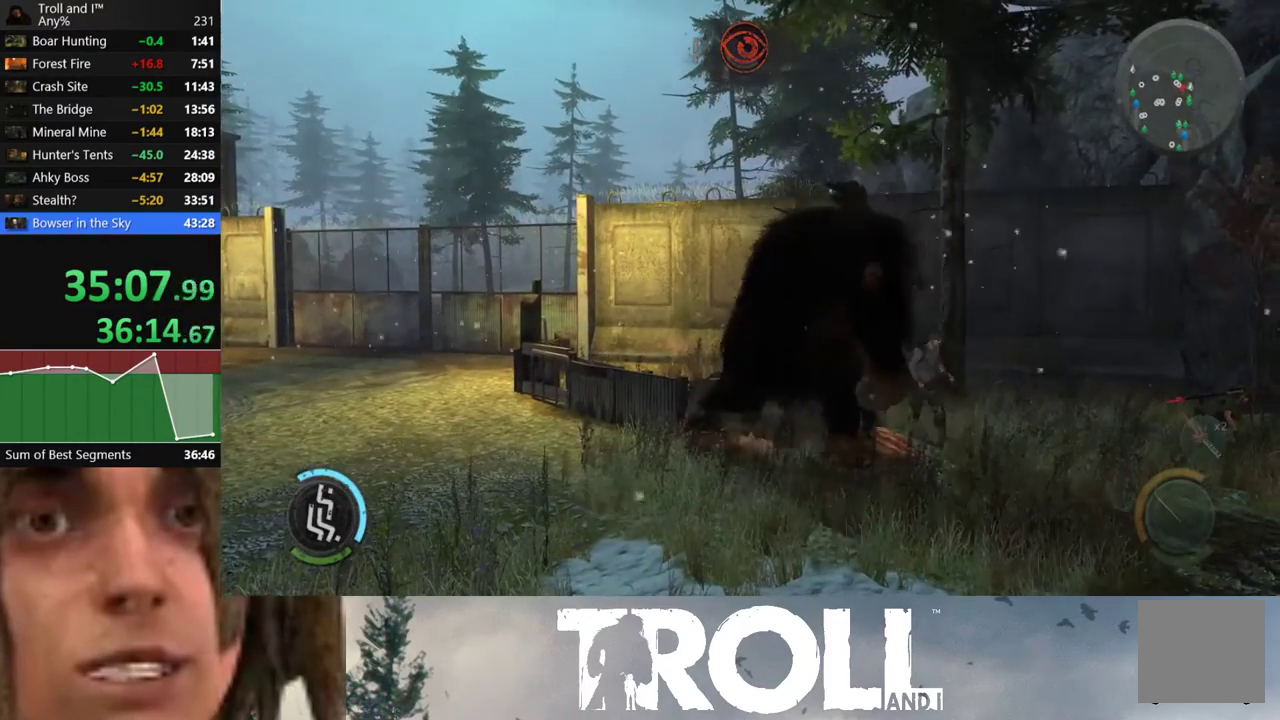
{"buttons": ["X"], "left_stick": "up-right", "right_stick": "center", "events": [[33, "X", "down"], [100, "X", "up"], [167, "left_stick", "up-right"], [200, "X", "down"], [267, "X", "up"], [334, "X", "down"], [400, "X", "up"], [501, "X", "down"]]}
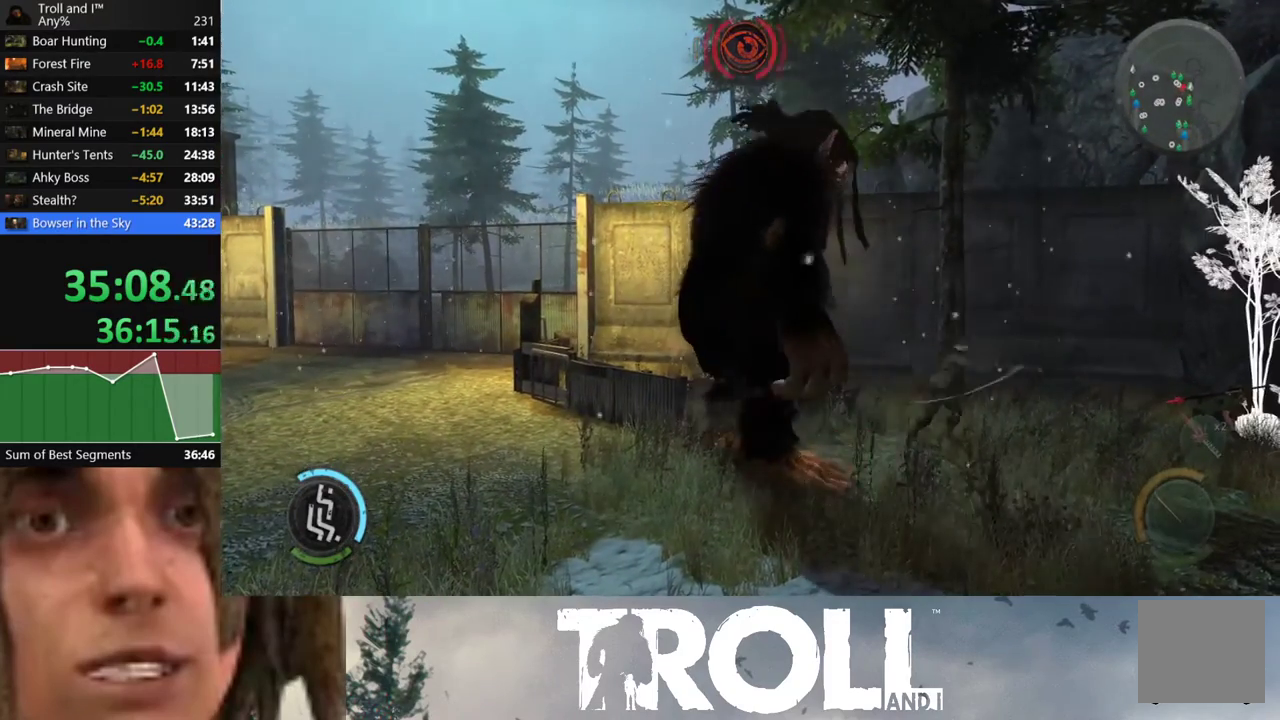
{"buttons": [], "left_stick": "up-right", "right_stick": "center", "events": [[66, "X", "up"], [166, "X", "down"], [233, "X", "up"], [367, "X", "down"], [467, "X", "up"]]}
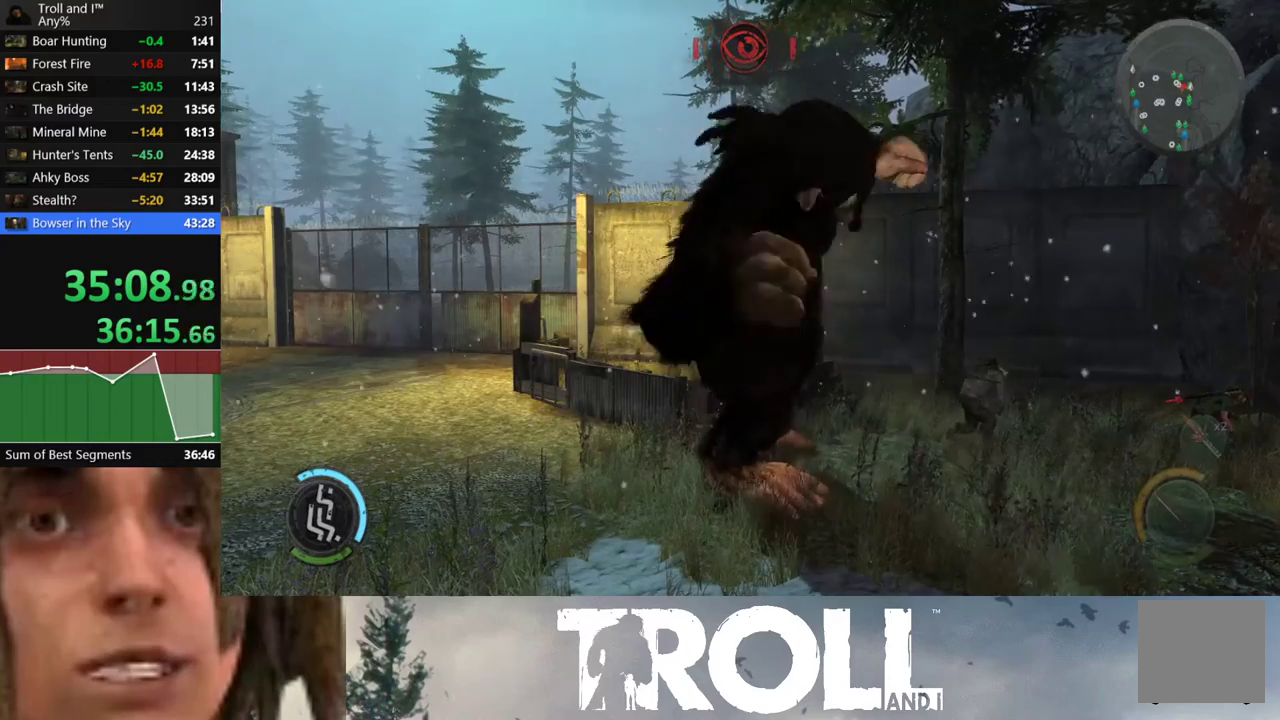
{"buttons": [], "left_stick": "up-right", "right_stick": "center", "events": [[67, "X", "down"], [167, "X", "up"], [267, "X", "down"], [400, "X", "up"]]}
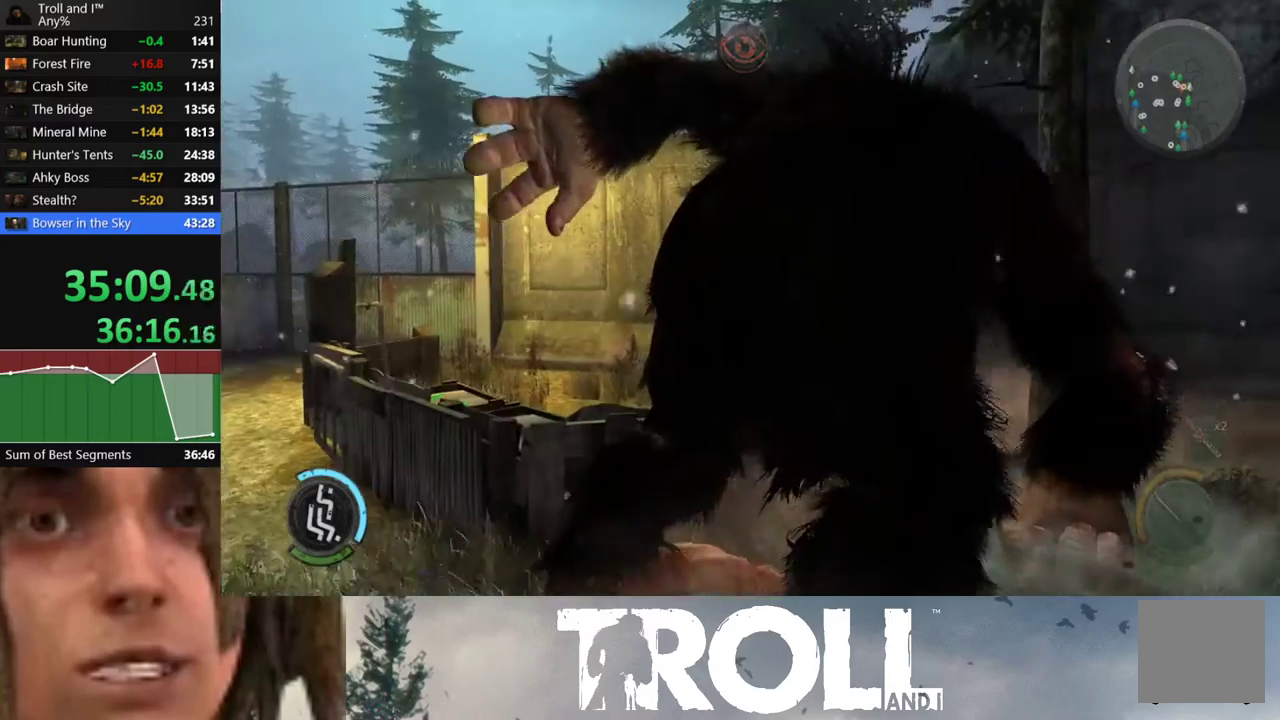
{"buttons": [], "left_stick": "up-right", "right_stick": "center", "events": [[33, "X", "down"], [166, "X", "up"]]}
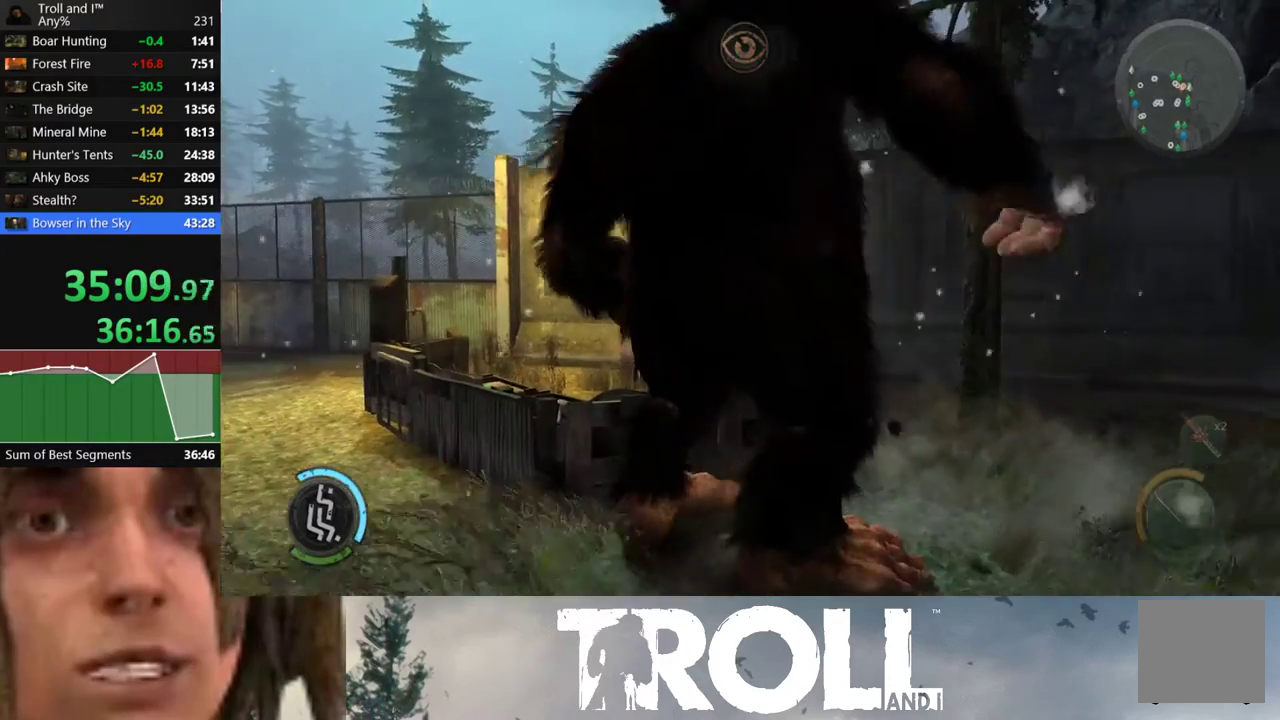
{"buttons": [], "left_stick": "down", "right_stick": "left", "events": [[167, "right_stick", "down-right"], [300, "left_stick", "right"], [400, "left_stick", "down"], [434, "right_stick", "left"]]}
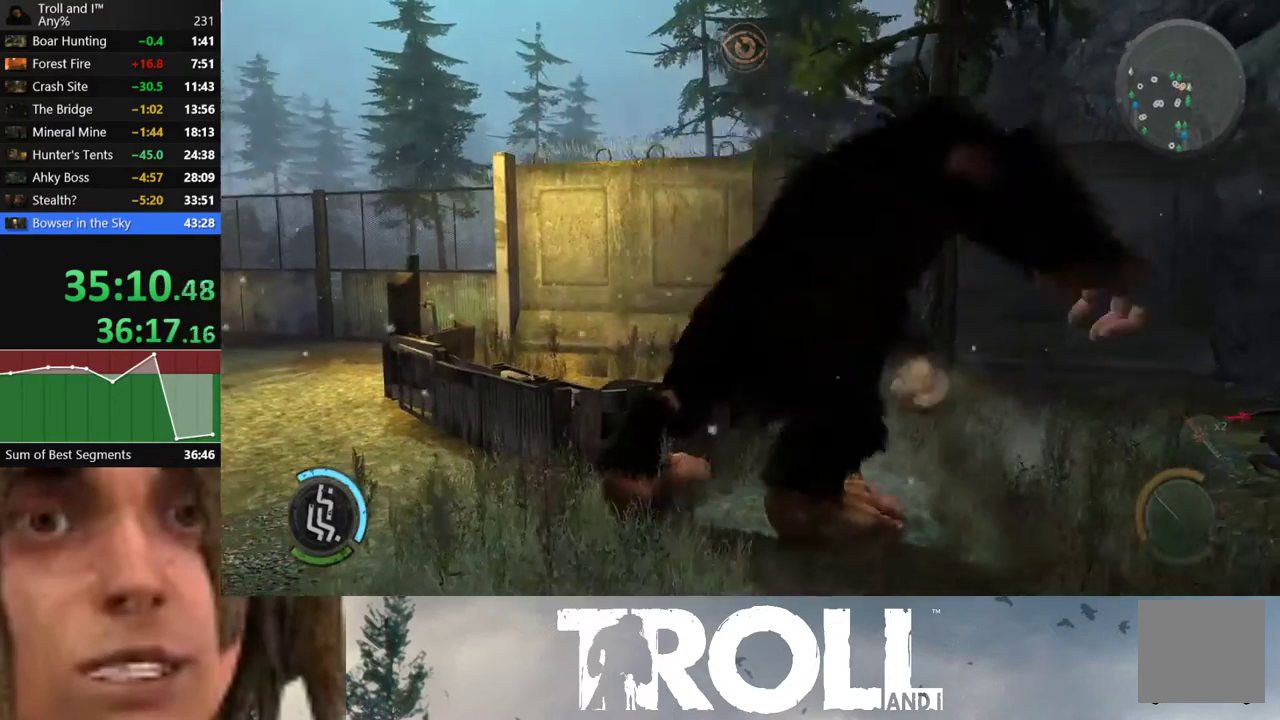
{"buttons": ["L1"], "left_stick": "up-left", "right_stick": "left", "events": [[66, "left_stick", "down-left"], [133, "left_stick", "left"], [233, "L1", "down"], [400, "left_stick", "up-left"]]}
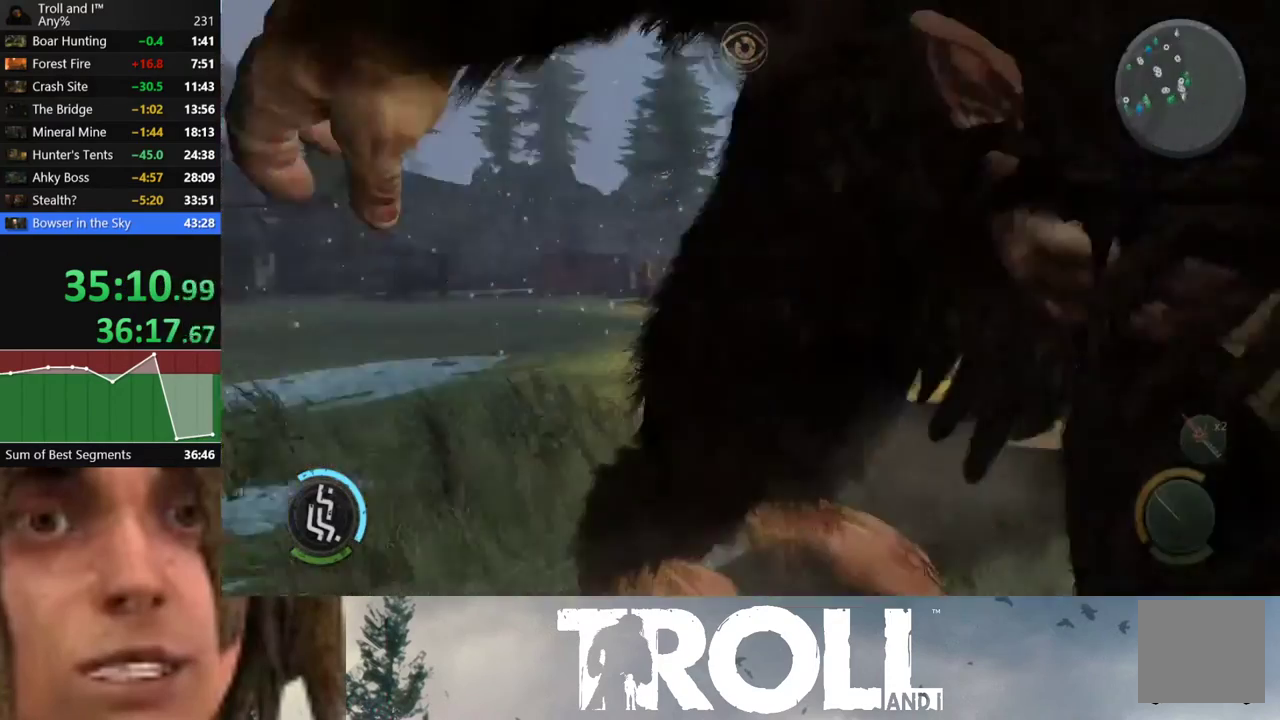
{"buttons": ["L1"], "left_stick": "up", "right_stick": "up-left", "events": [[133, "right_stick", "center"], [167, "left_stick", "up"], [367, "right_stick", "up-left"]]}
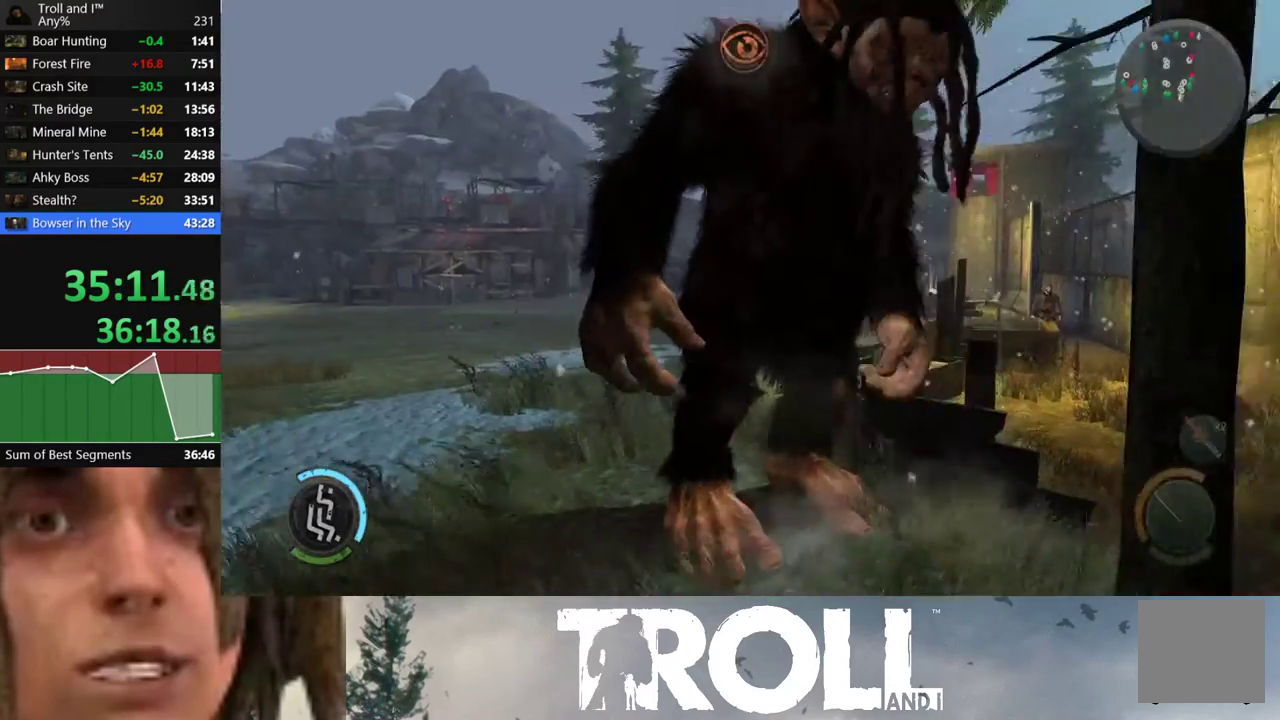
{"buttons": ["L1"], "left_stick": "up", "right_stick": "center", "events": [[266, "right_stick", "center"]]}
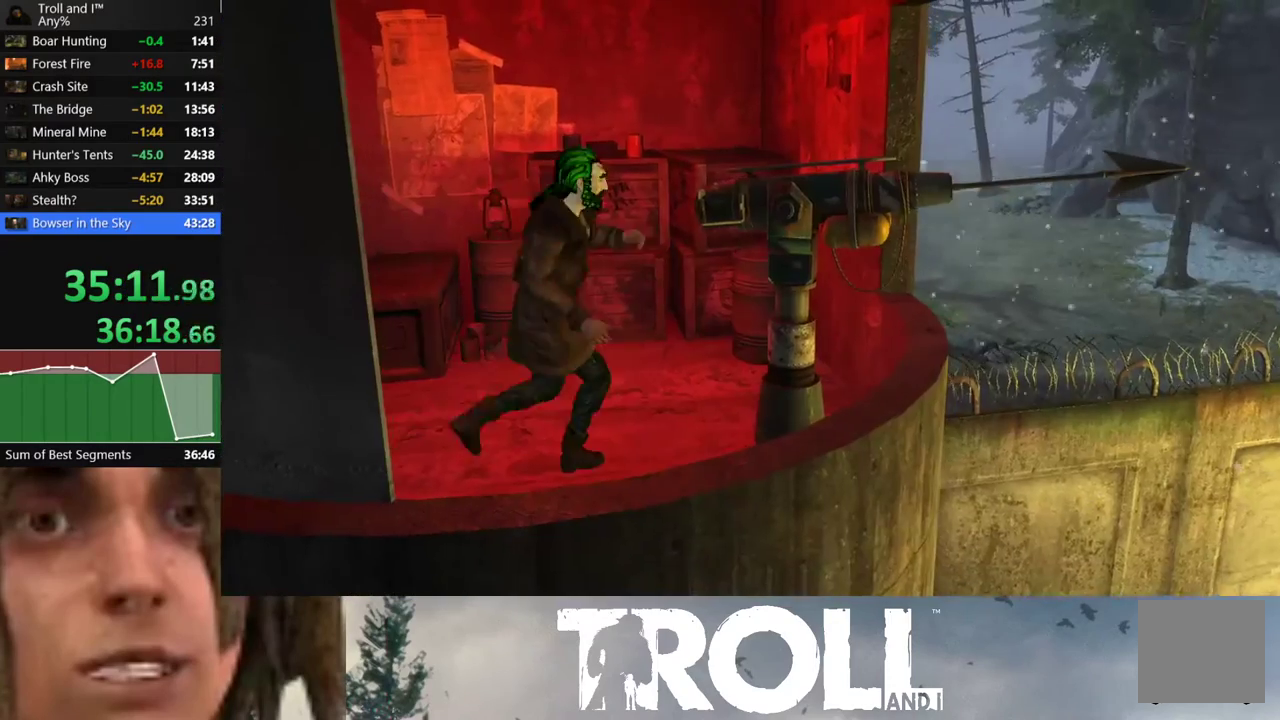
{"buttons": [], "left_stick": "center", "right_stick": "center", "events": [[367, "L1", "up"], [467, "left_stick", "center"]]}
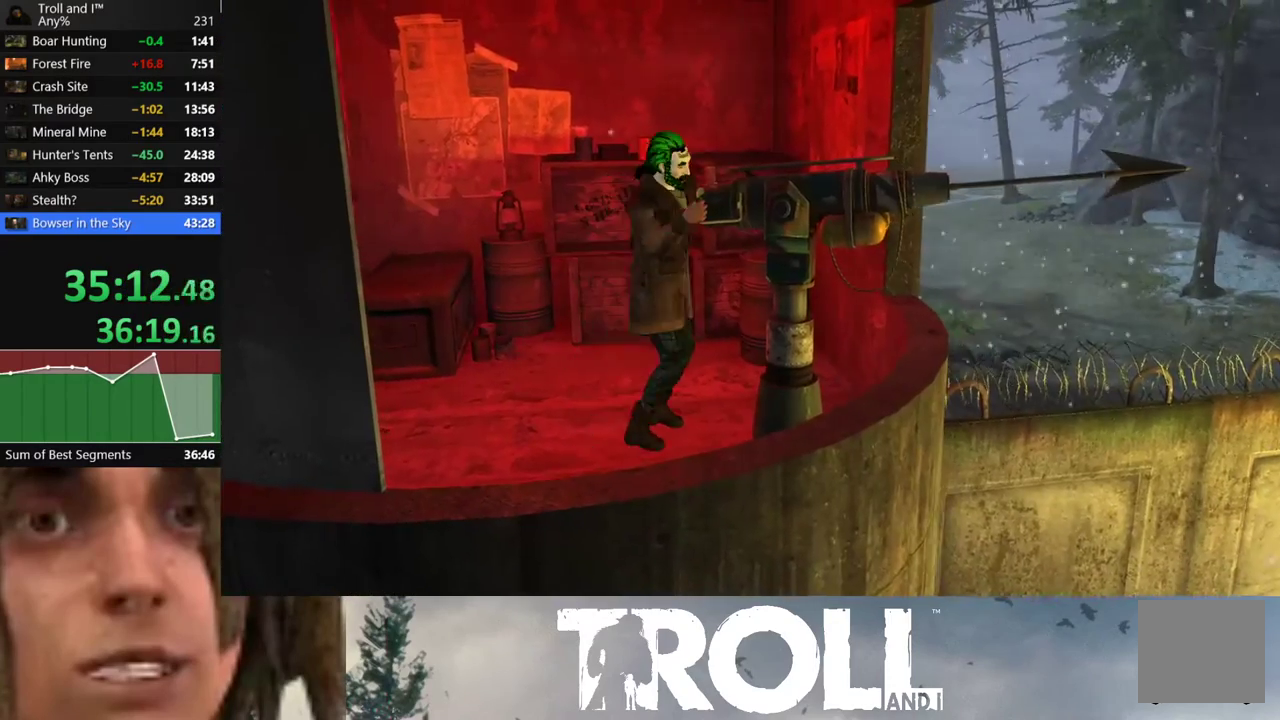
{"buttons": [], "left_stick": "center", "right_stick": "center", "events": []}
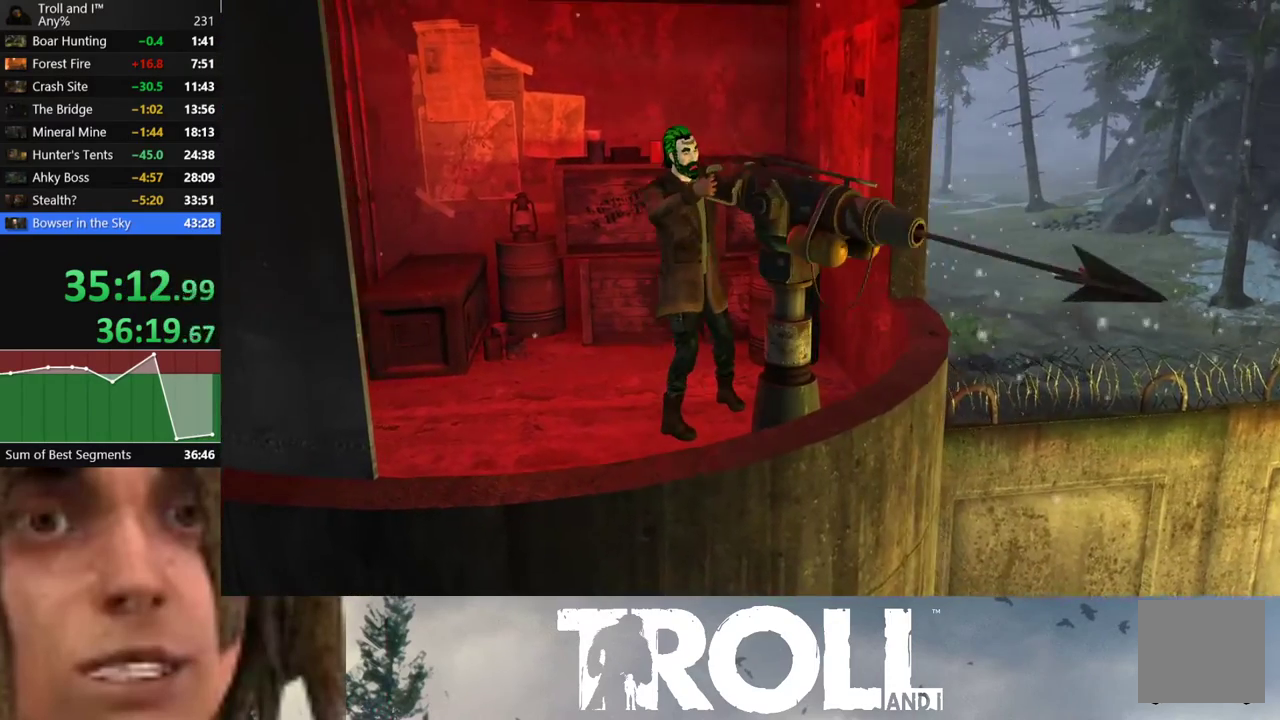
{"buttons": [], "left_stick": "center", "right_stick": "center", "events": []}
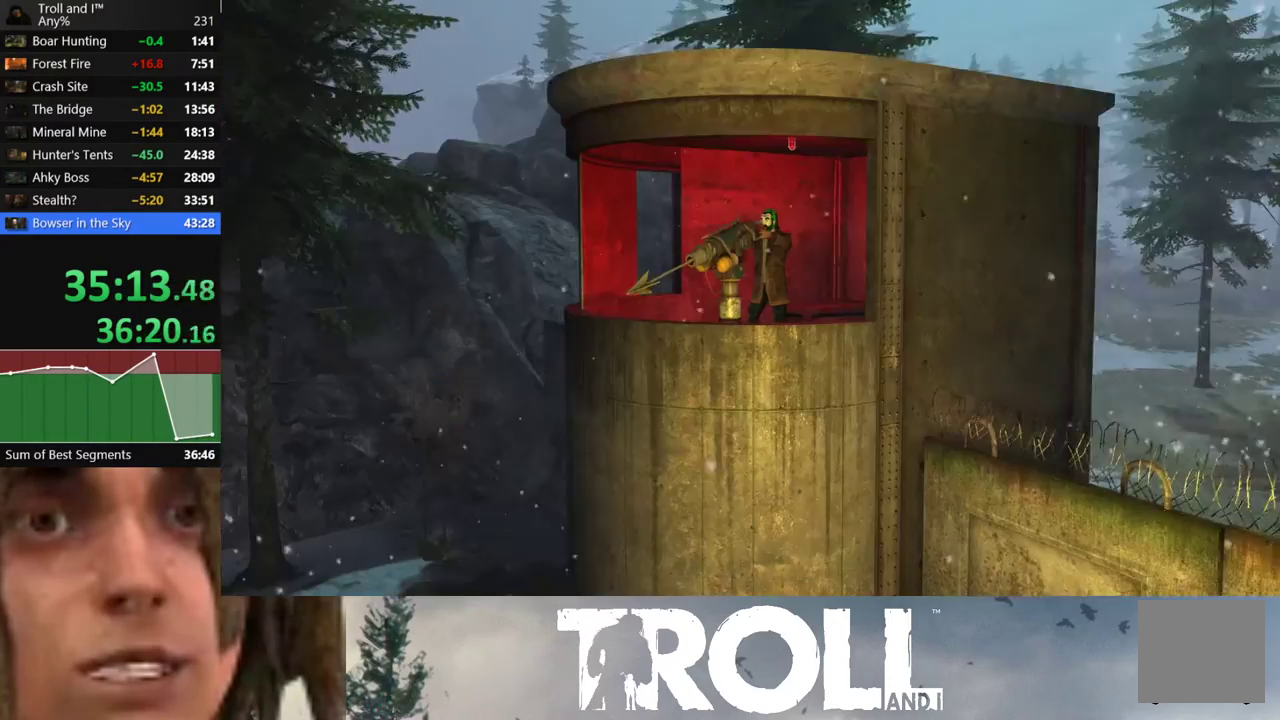
{"buttons": [], "left_stick": "center", "right_stick": "center", "events": []}
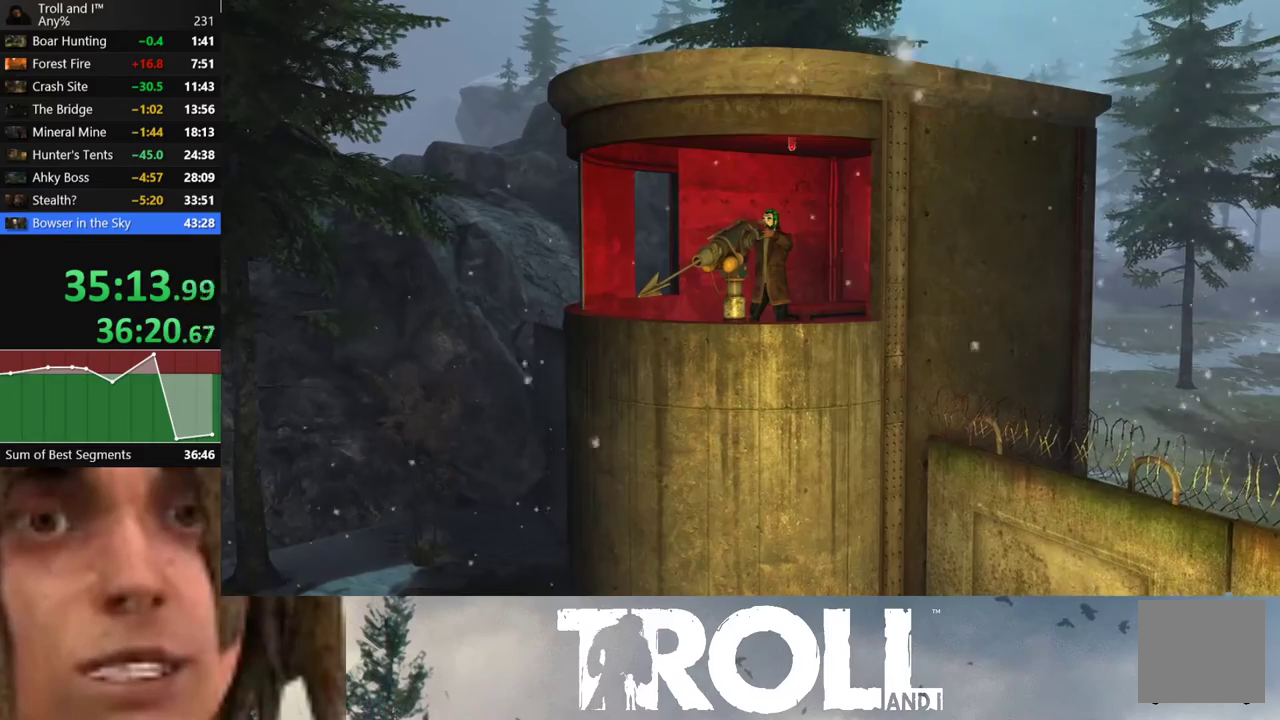
{"buttons": [], "left_stick": "center", "right_stick": "center", "events": []}
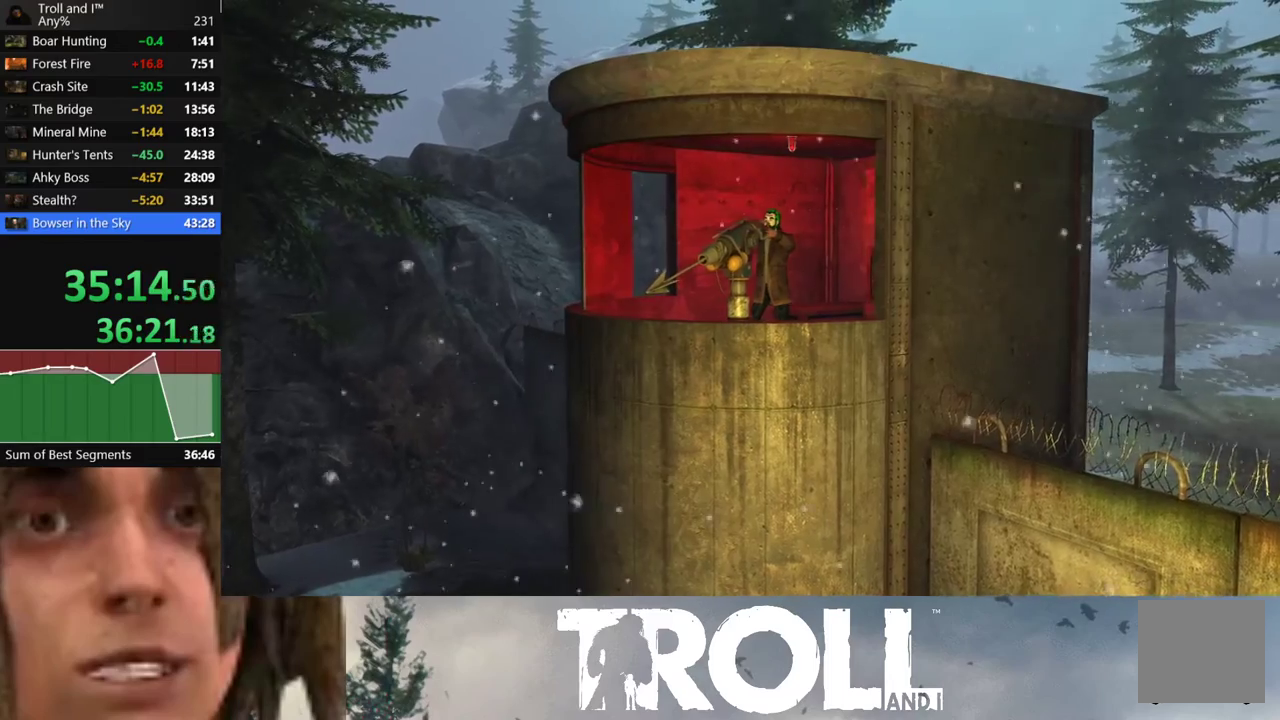
{"buttons": [], "left_stick": "center", "right_stick": "center", "events": []}
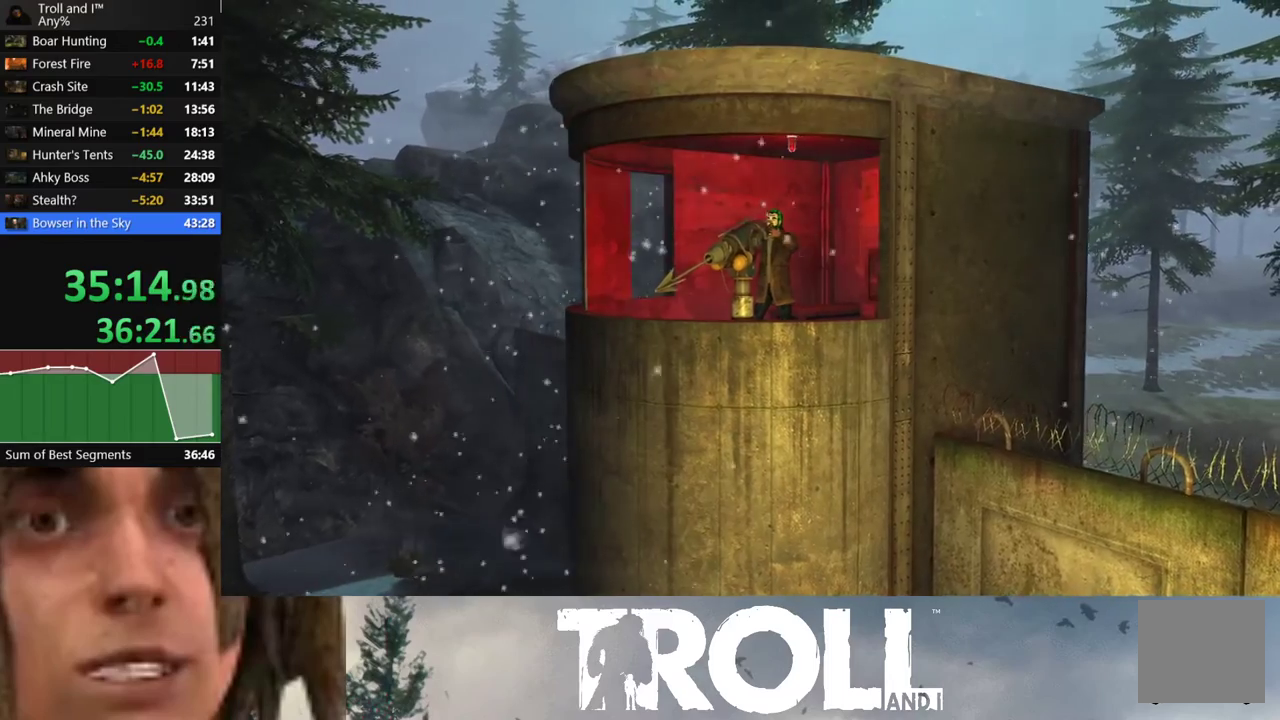
{"buttons": [], "left_stick": "left", "right_stick": "left", "events": [[300, "left_stick", "left"], [467, "right_stick", "left"]]}
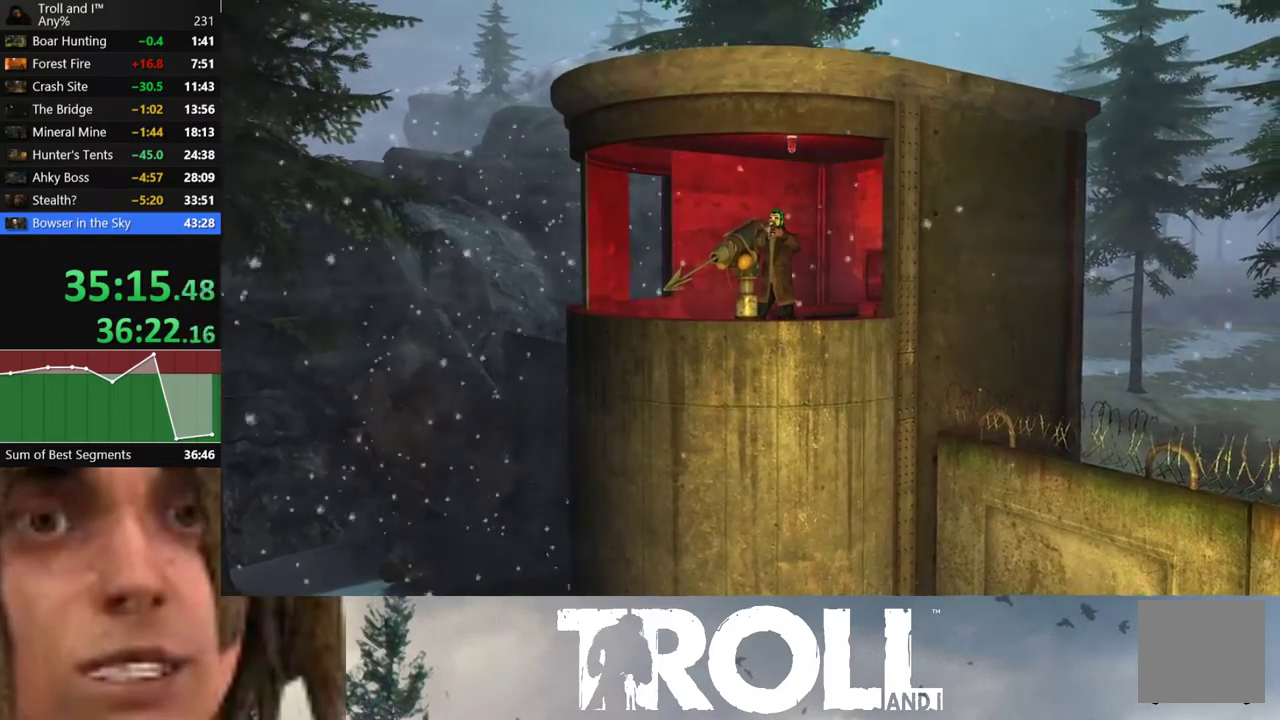
{"buttons": ["L1"], "left_stick": "up-left", "right_stick": "up-left", "events": [[166, "L1", "down"], [166, "left_stick", "up-left"], [400, "right_stick", "up-left"]]}
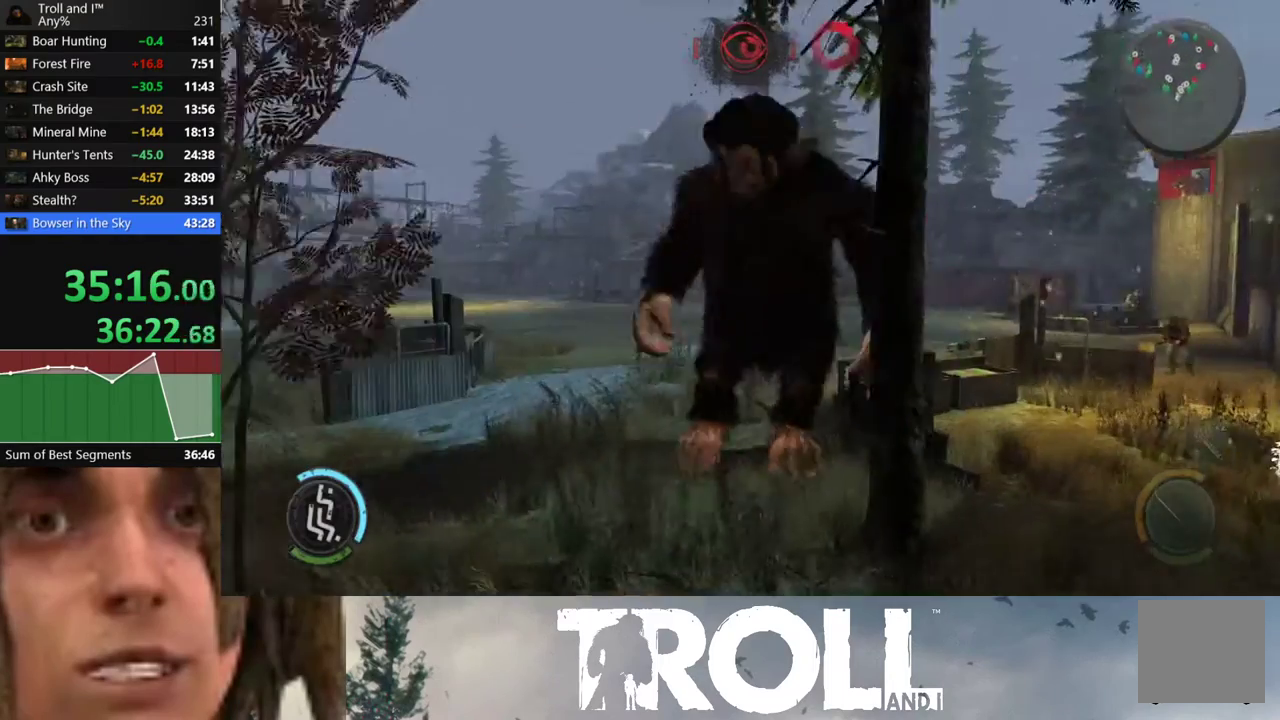
{"buttons": ["L1"], "left_stick": "up", "right_stick": "center", "events": [[134, "right_stick", "center"], [167, "left_stick", "up"], [200, "right_stick", "up-right"], [267, "right_stick", "center"]]}
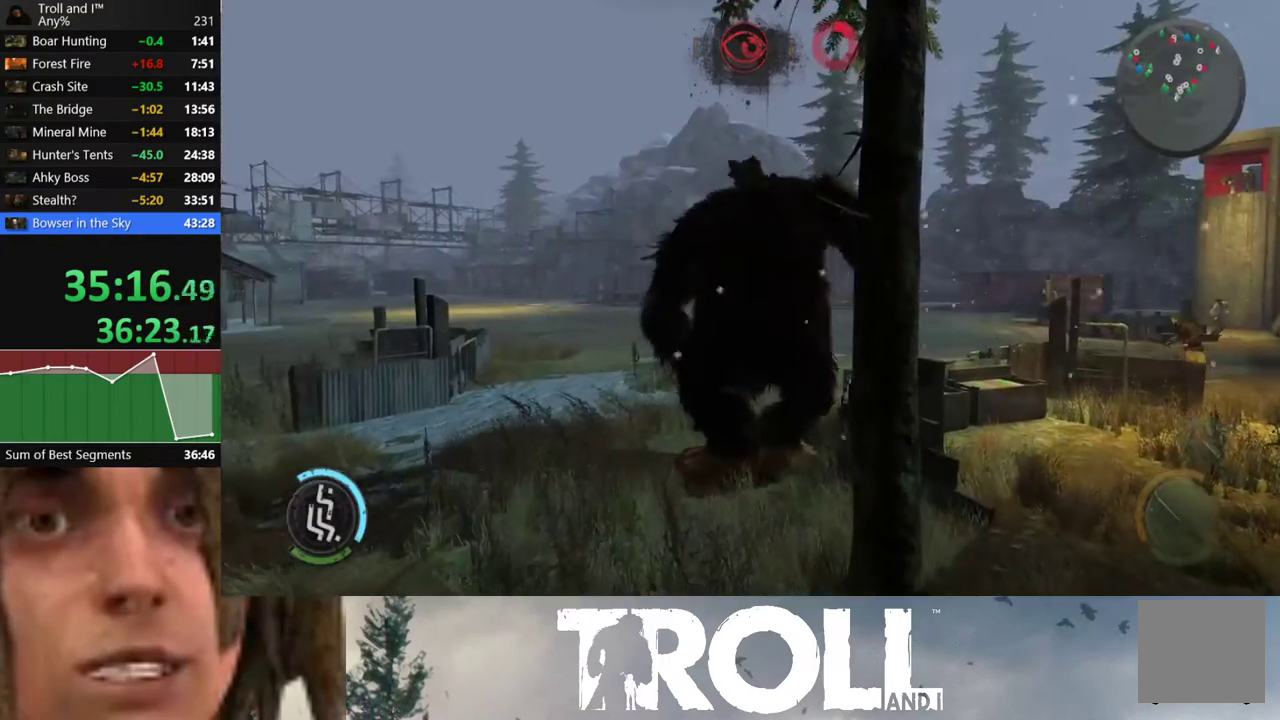
{"buttons": ["L1"], "left_stick": "up", "right_stick": "center", "events": []}
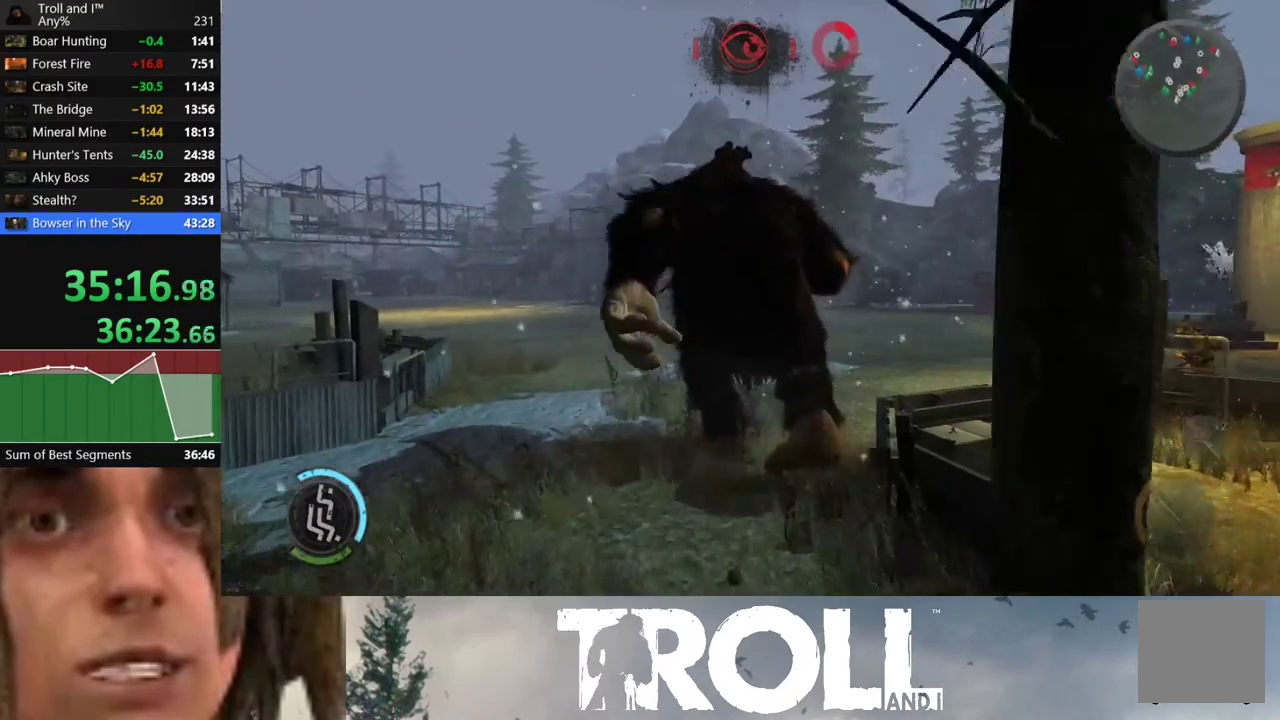
{"buttons": ["L1"], "left_stick": "up", "right_stick": "center", "events": []}
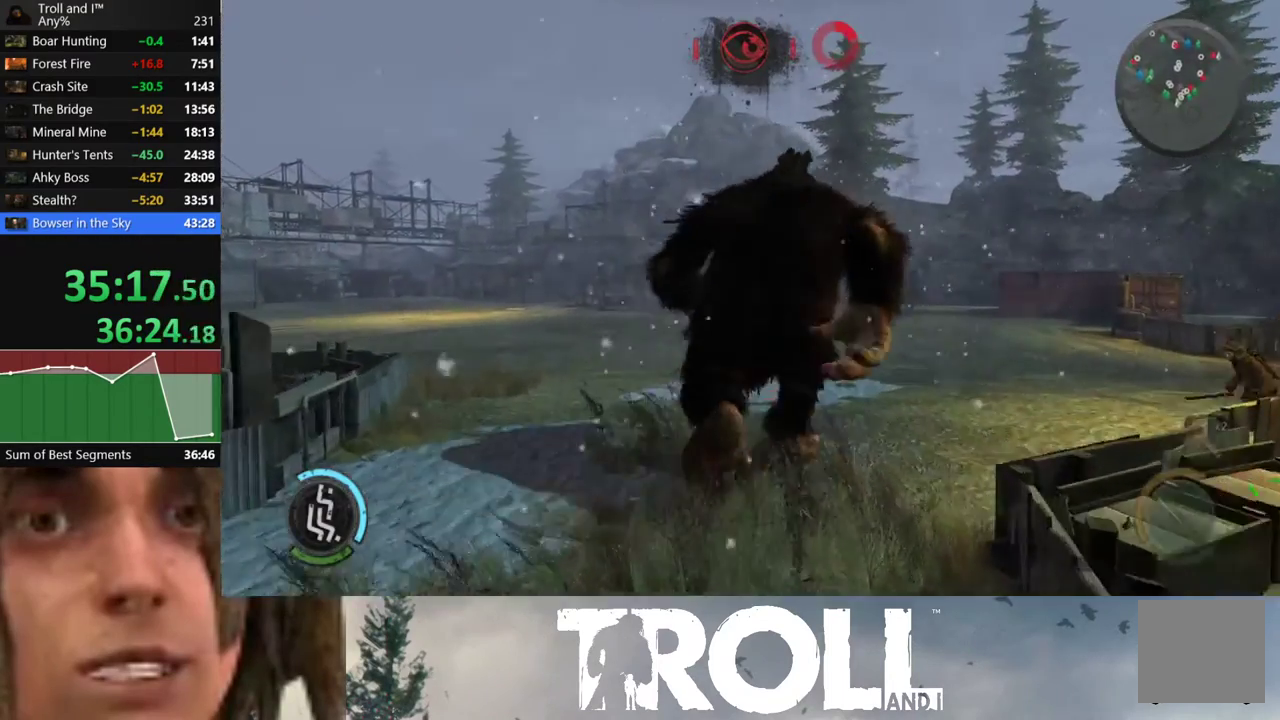
{"buttons": [], "left_stick": "center", "right_stick": "center", "events": [[233, "L1", "up"], [300, "R1", "down"], [367, "R1", "up"], [367, "left_stick", "center"]]}
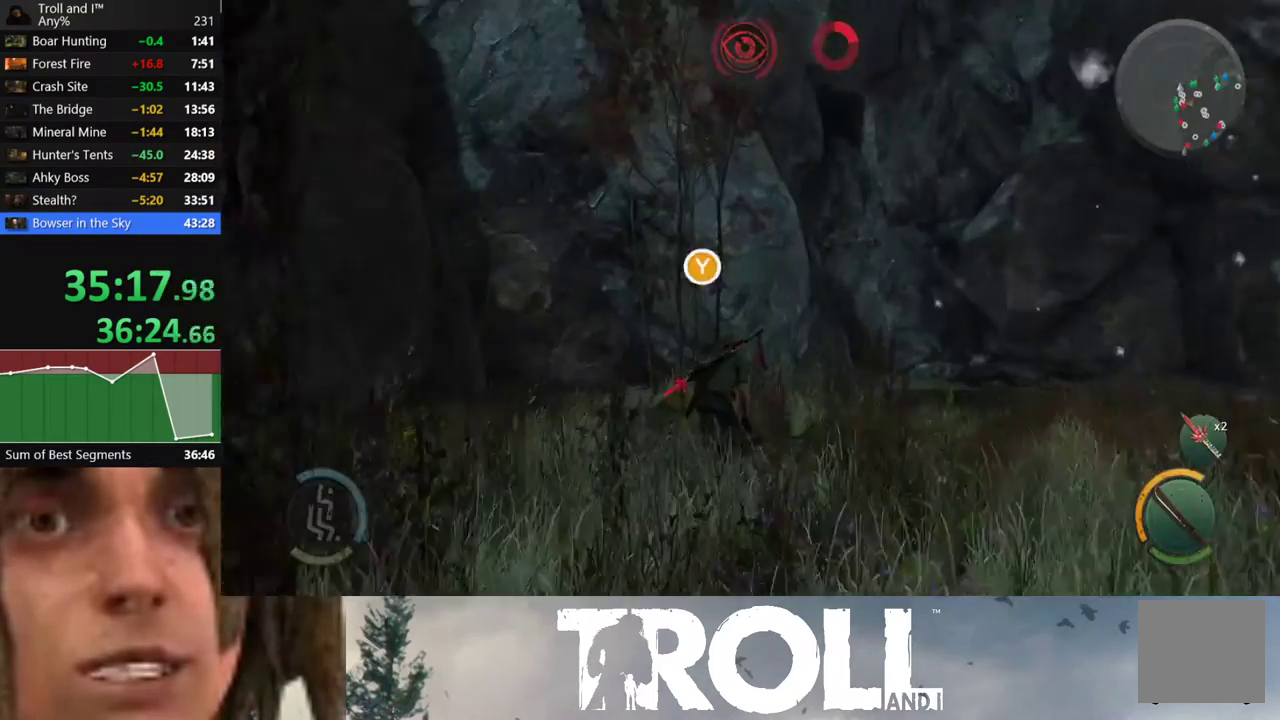
{"buttons": [], "left_stick": "center", "right_stick": "center", "events": [[267, "Y", "down"], [334, "Y", "up"]]}
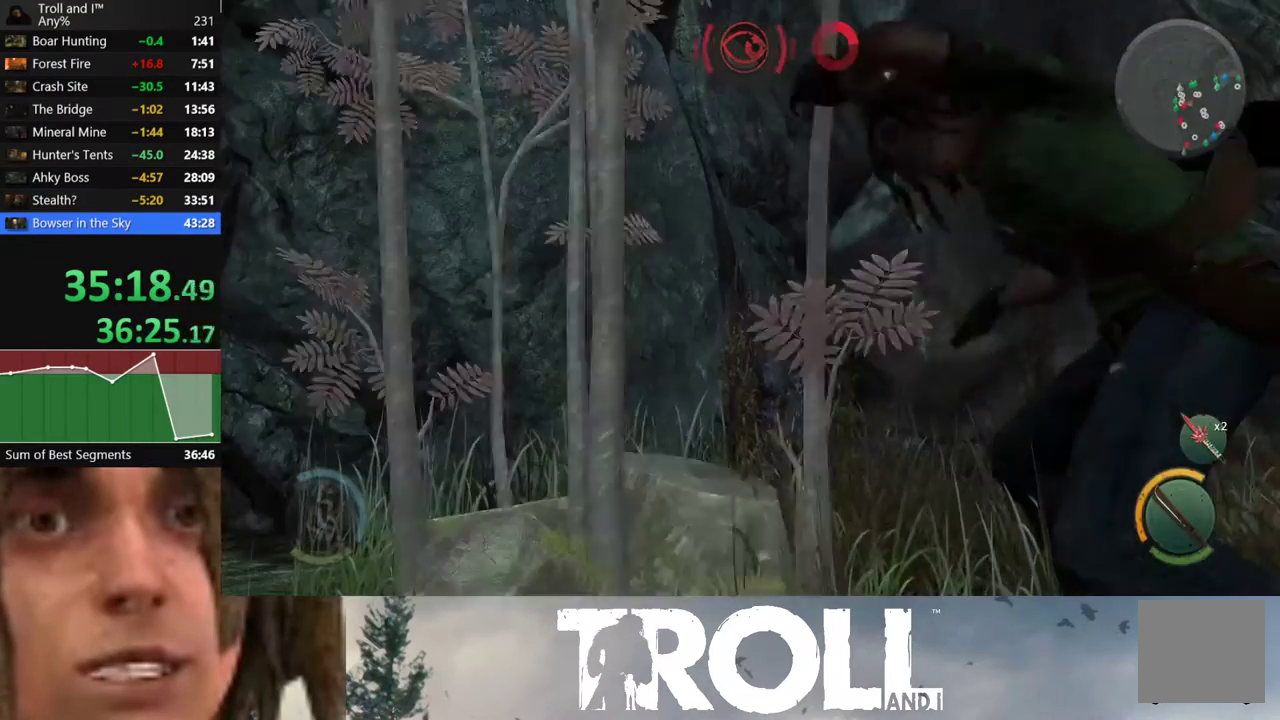
{"buttons": [], "left_stick": "center", "right_stick": "left", "events": [[133, "right_stick", "left"]]}
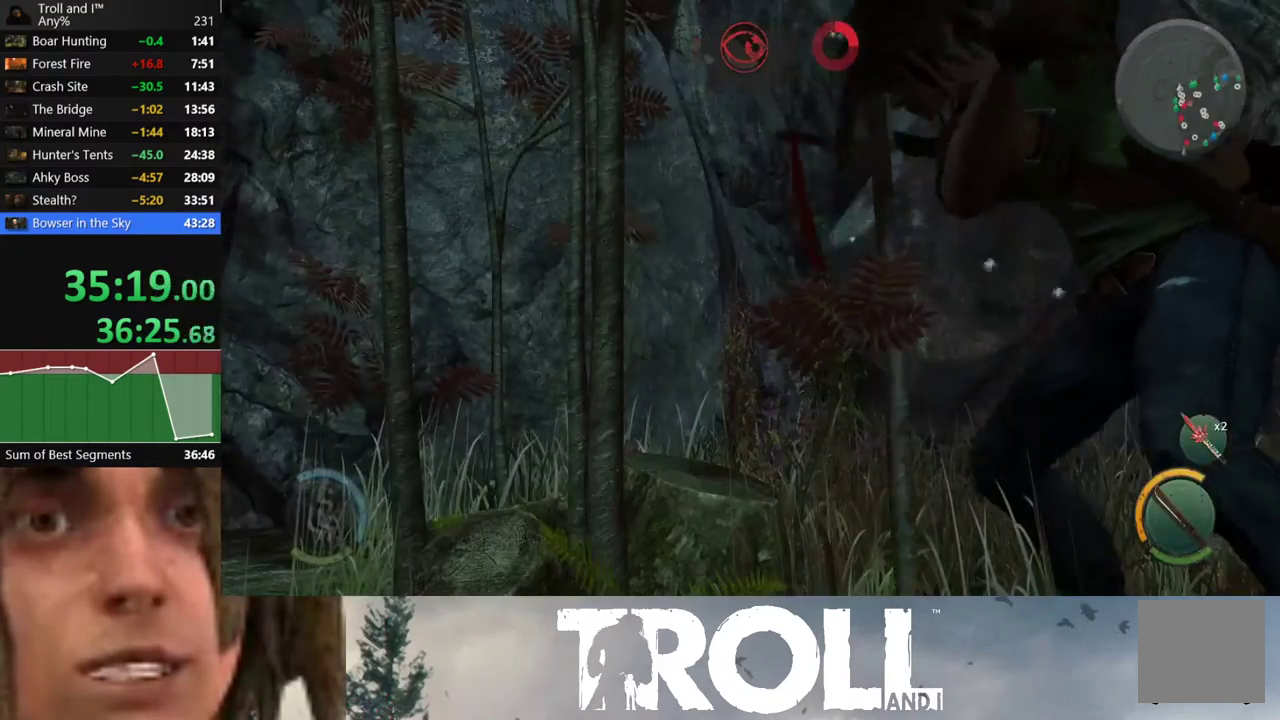
{"buttons": [], "left_stick": "center", "right_stick": "left", "events": [[67, "right_stick", "center"], [367, "right_stick", "left"]]}
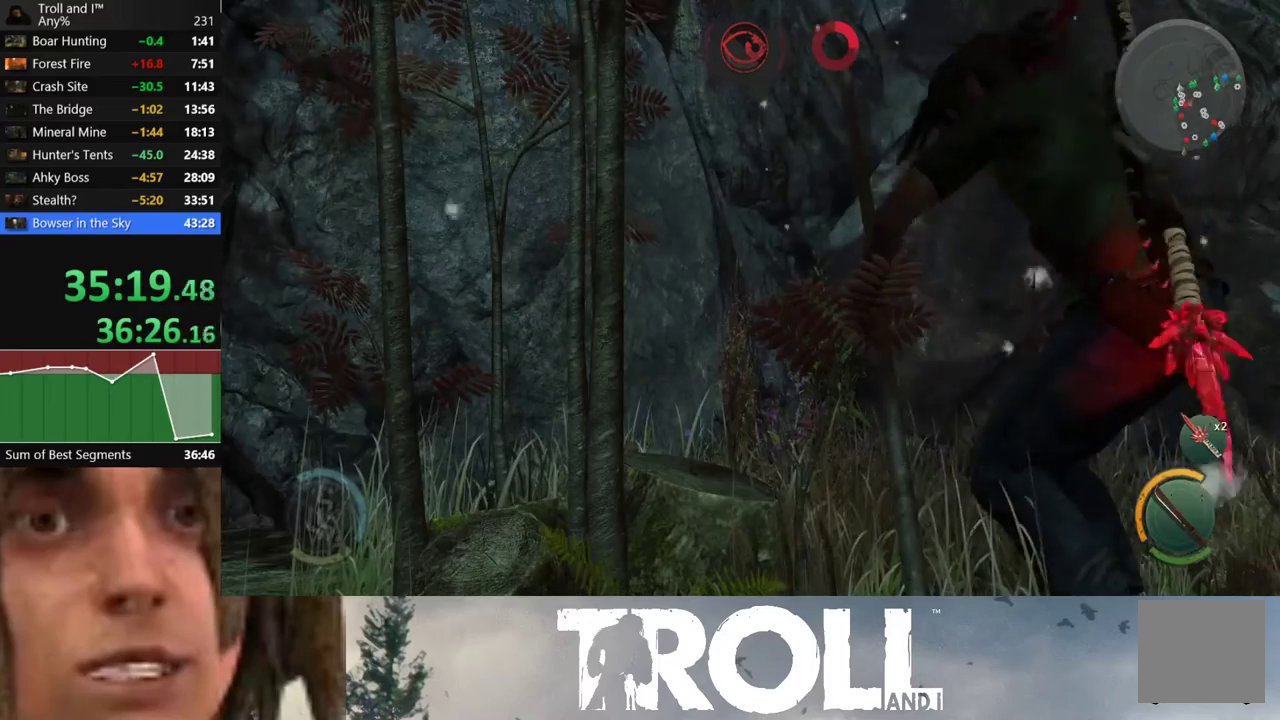
{"buttons": [], "left_stick": "center", "right_stick": "left", "events": []}
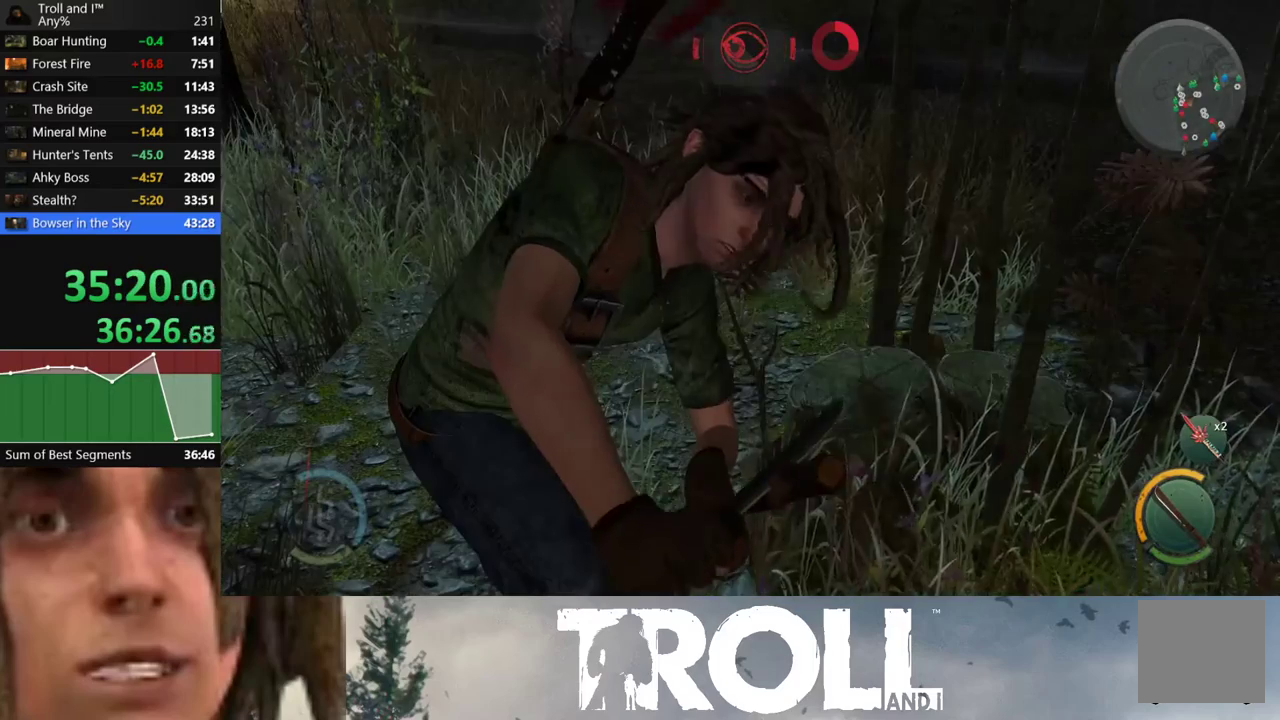
{"buttons": [], "left_stick": "center", "right_stick": "left", "events": []}
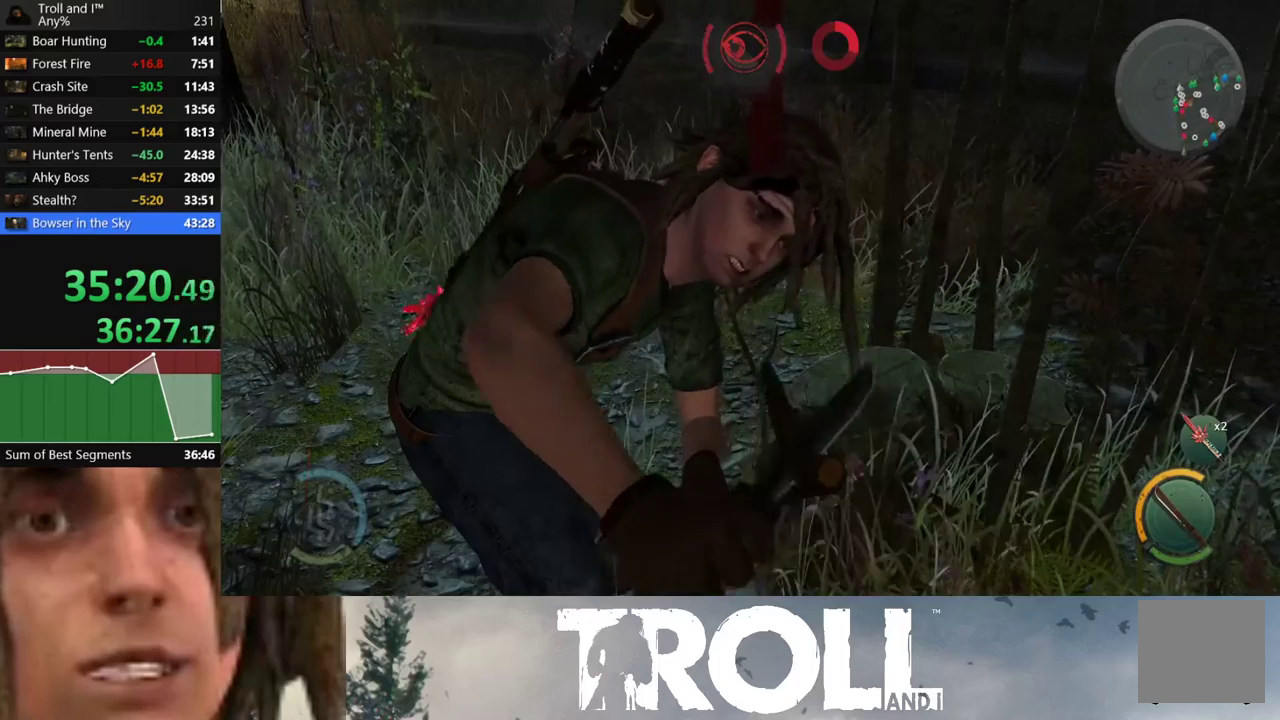
{"buttons": [], "left_stick": "left", "right_stick": "left", "events": [[33, "left_stick", "left"]]}